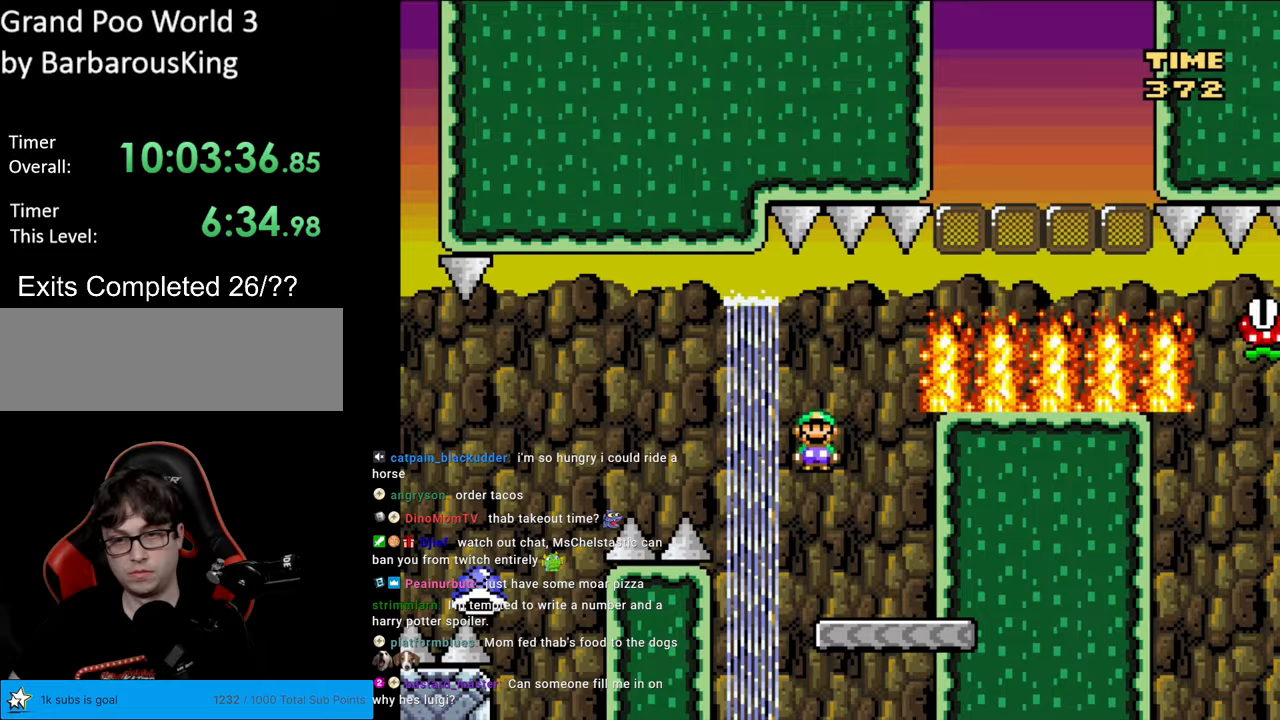
Gameplay with a controller (Nintendo layout); each line is a JSON object with the inputs held at the frame after it. "events" lists button and stick changes between this image and that frame as [ms after this image, input, new state], when the widget could be followed in between. Not read: L3 R3.
{"buttons": ["Y", "DPAD_RIGHT"], "events": [[117, "DPAD_LEFT", "up"], [250, "A", "up"], [250, "DPAD_RIGHT", "down"], [267, "Y", "down"], [283, "X", "up"]]}
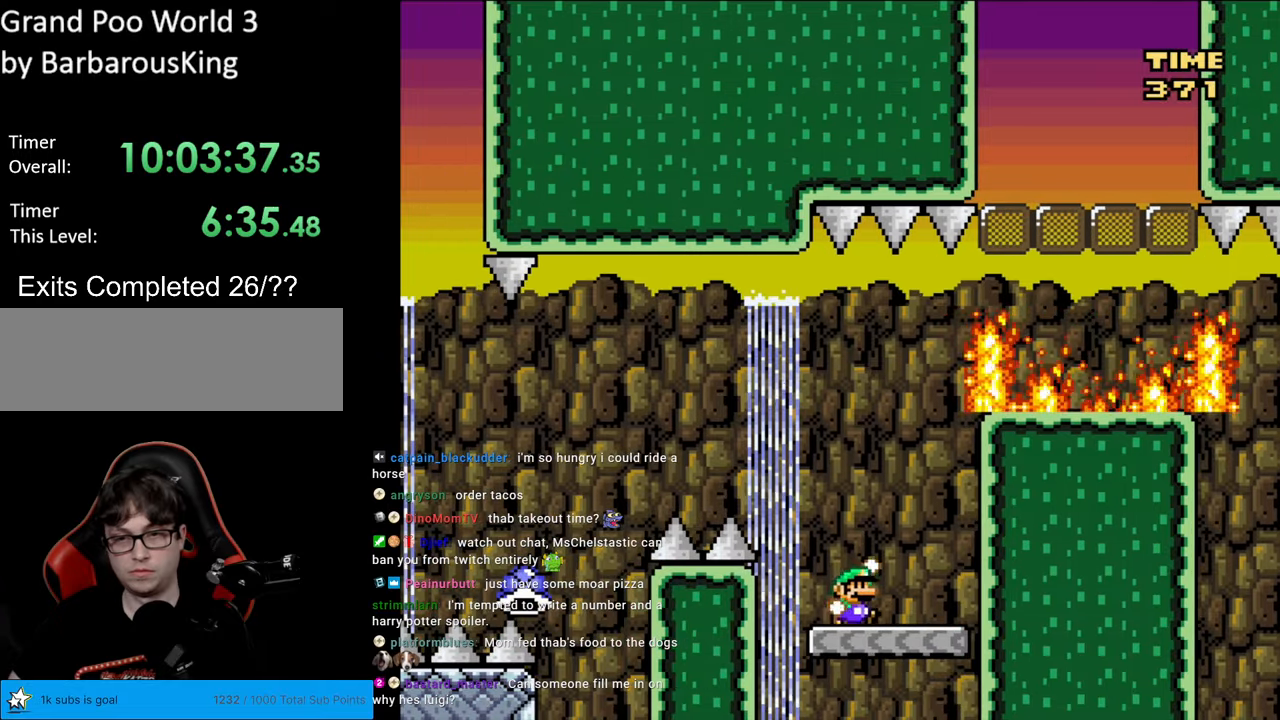
{"buttons": ["B", "Y", "DPAD_RIGHT"], "events": [[17, "B", "down"], [50, "DPAD_RIGHT", "up"], [50, "DPAD_UP", "down"], [67, "DPAD_LEFT", "down"], [100, "DPAD_UP", "up"], [233, "DPAD_LEFT", "up"], [500, "DPAD_RIGHT", "down"]]}
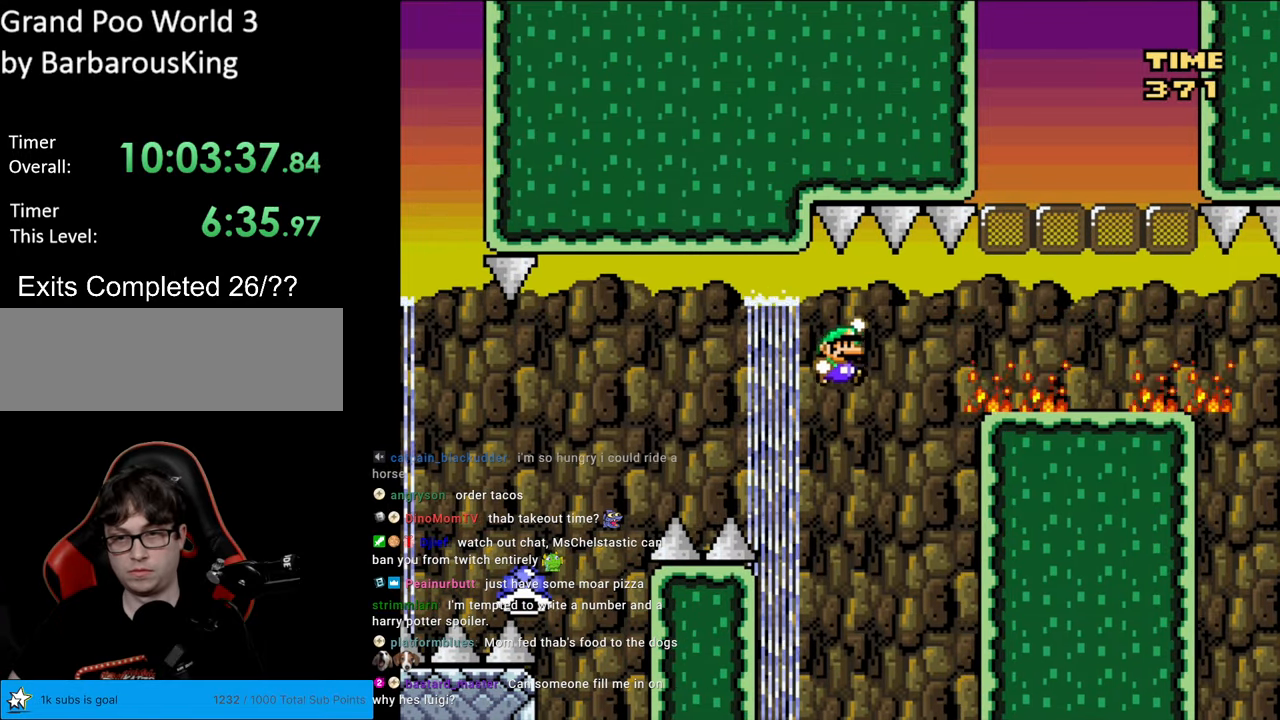
{"buttons": ["X"], "events": [[367, "DPAD_RIGHT", "up"], [400, "B", "up"], [417, "X", "down"], [417, "Y", "up"], [450, "DPAD_RIGHT", "down"], [467, "DPAD_RIGHT", "up"]]}
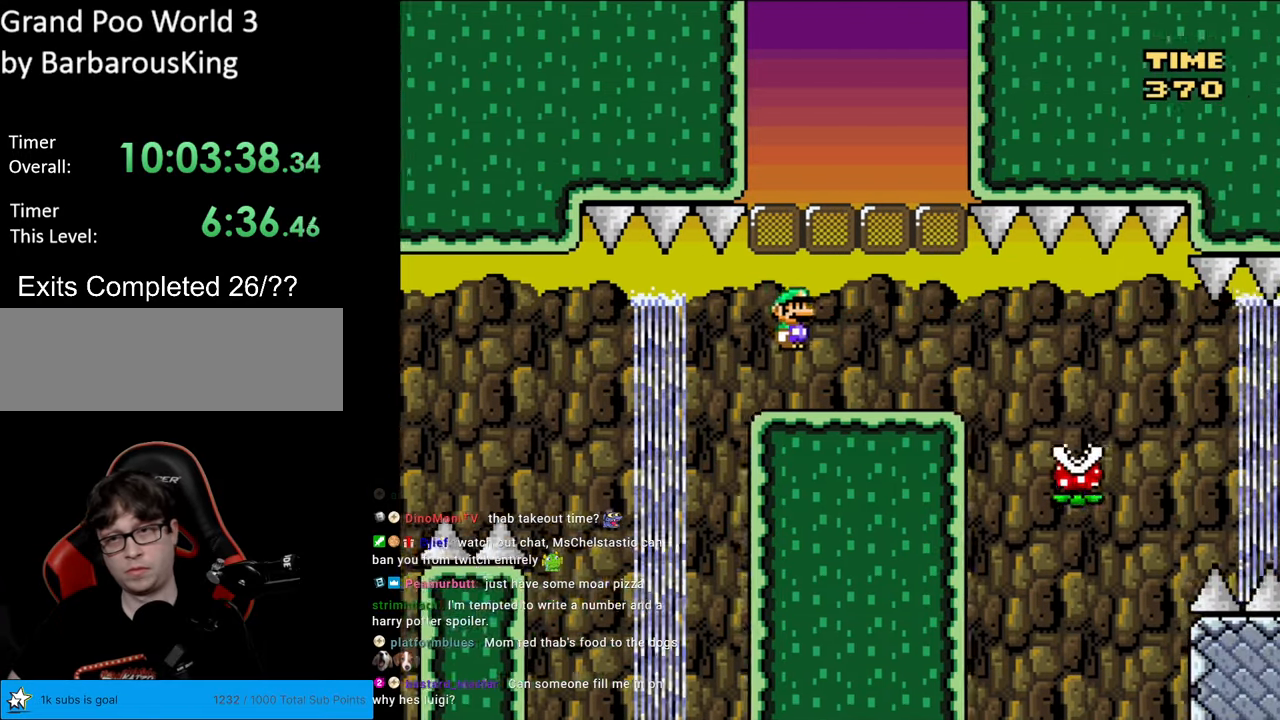
{"buttons": ["A", "X", "DPAD_RIGHT"], "events": [[50, "DPAD_LEFT", "down"], [167, "DPAD_LEFT", "up"], [217, "DPAD_RIGHT", "down"], [233, "A", "down"]]}
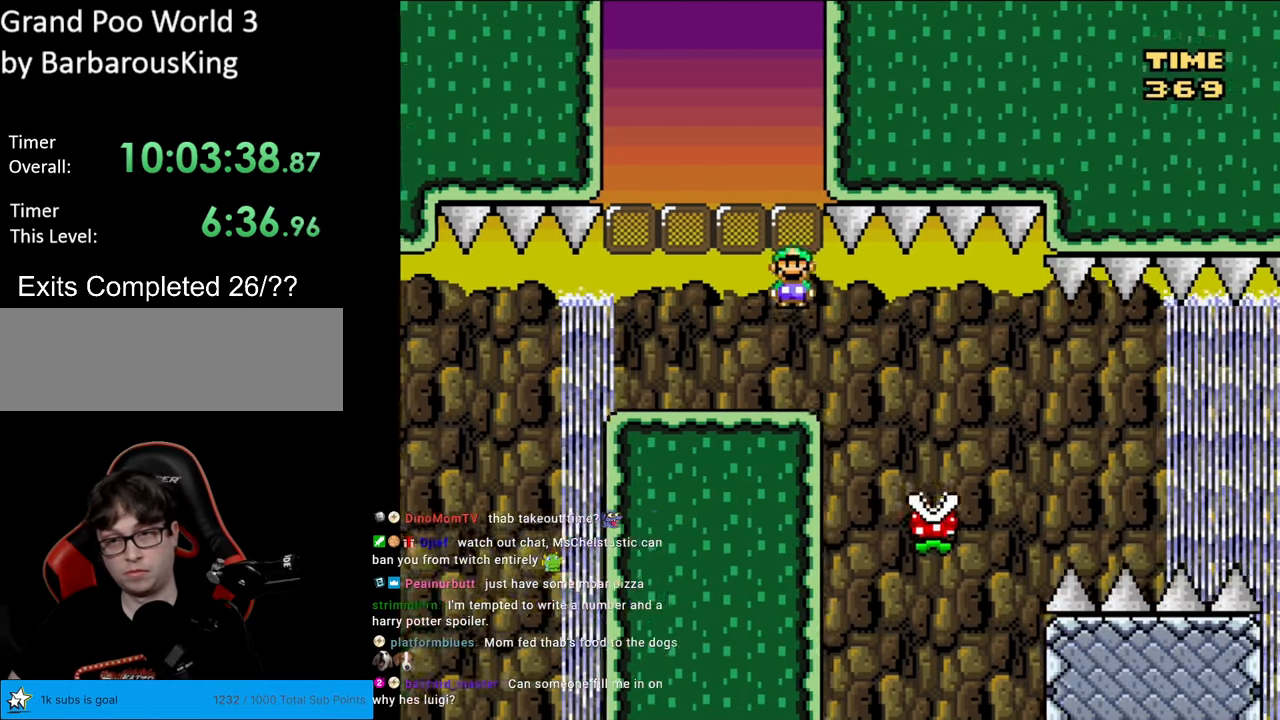
{"buttons": ["X", "DPAD_RIGHT"], "events": [[167, "A", "up"], [167, "DPAD_RIGHT", "up"], [167, "DPAD_UP", "down"], [183, "DPAD_LEFT", "down"], [183, "DPAD_UP", "up"], [367, "DPAD_LEFT", "up"], [400, "DPAD_RIGHT", "down"]]}
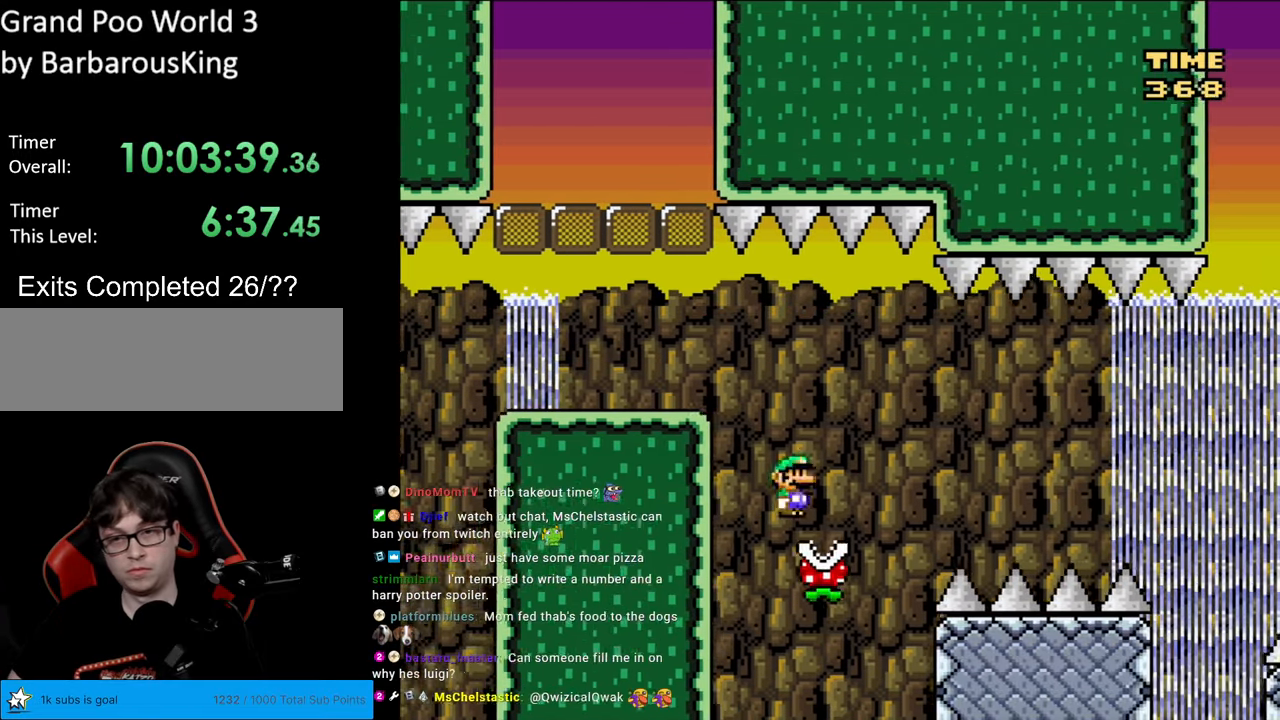
{"buttons": ["A", "X", "DPAD_RIGHT"], "events": [[17, "DPAD_RIGHT", "up"], [67, "DPAD_RIGHT", "down"], [217, "A", "down"]]}
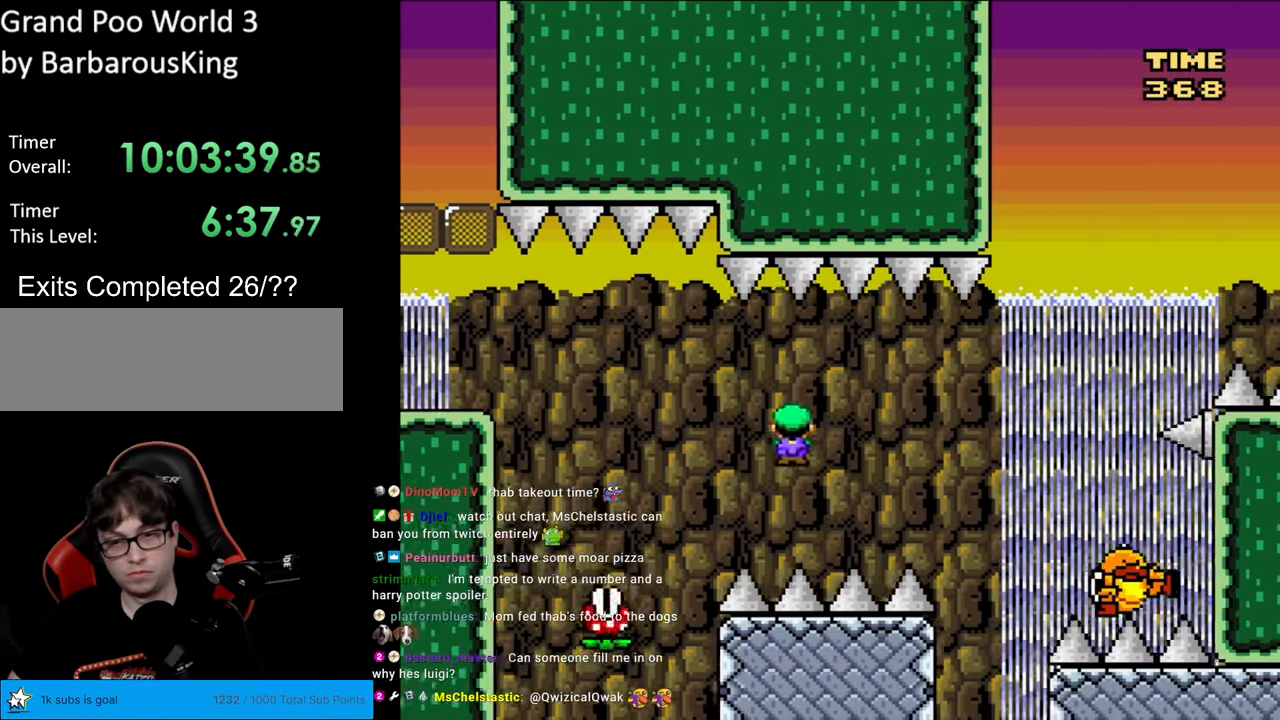
{"buttons": ["A", "X", "DPAD_RIGHT"], "events": []}
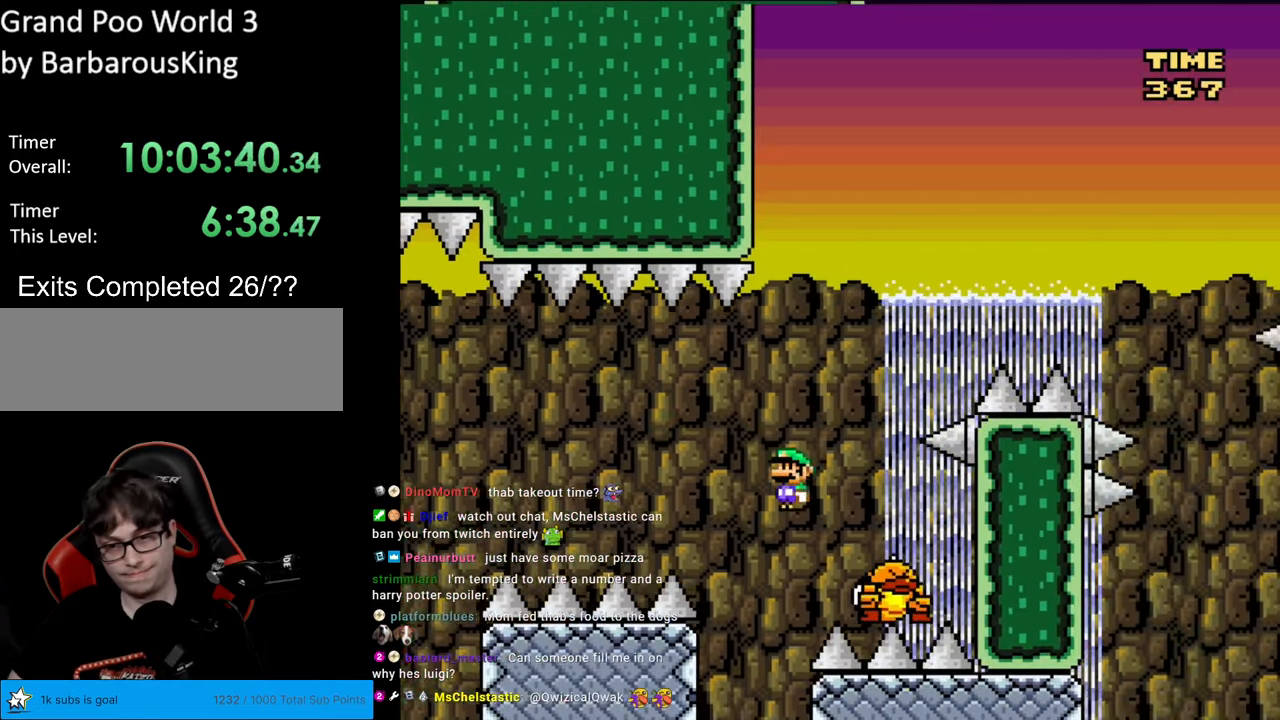
{"buttons": ["A", "X", "DPAD_RIGHT"], "events": [[133, "DPAD_RIGHT", "up"], [150, "DPAD_UP", "down"], [167, "DPAD_LEFT", "down"], [167, "DPAD_UP", "up"], [333, "DPAD_LEFT", "up"], [383, "DPAD_RIGHT", "down"], [433, "DPAD_RIGHT", "up"], [467, "DPAD_RIGHT", "down"]]}
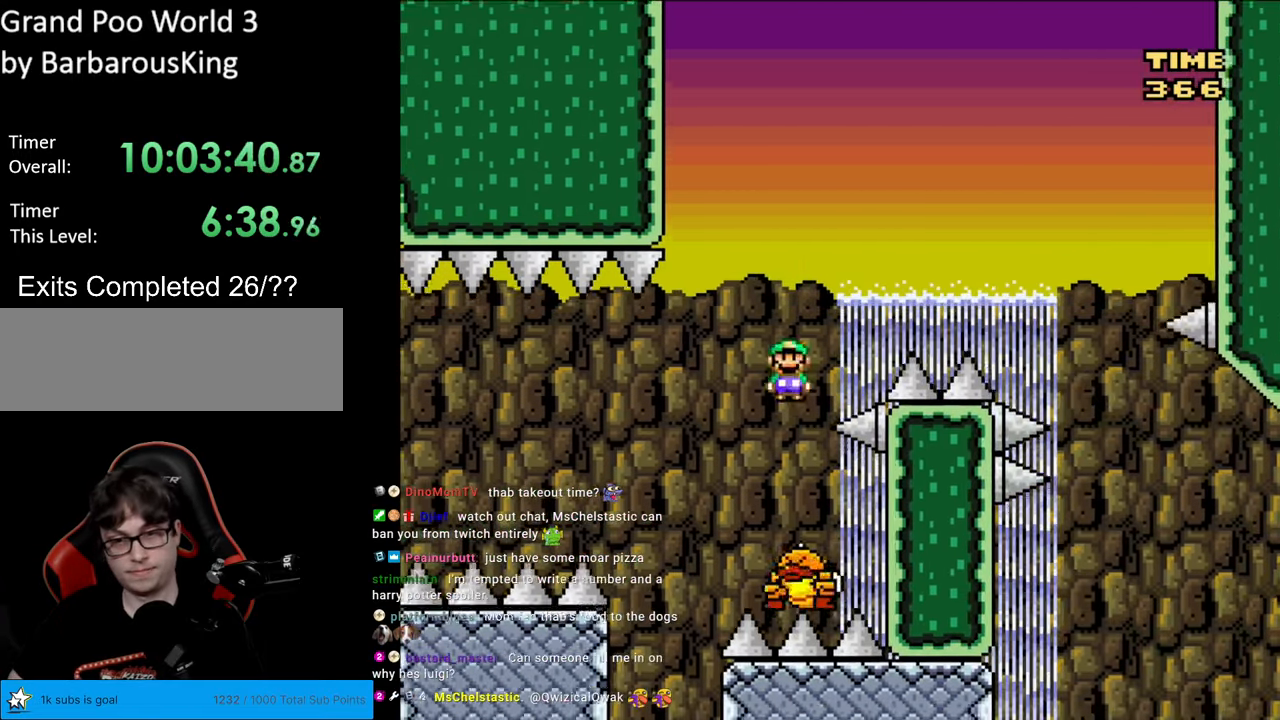
{"buttons": ["A", "X", "DPAD_RIGHT"], "events": []}
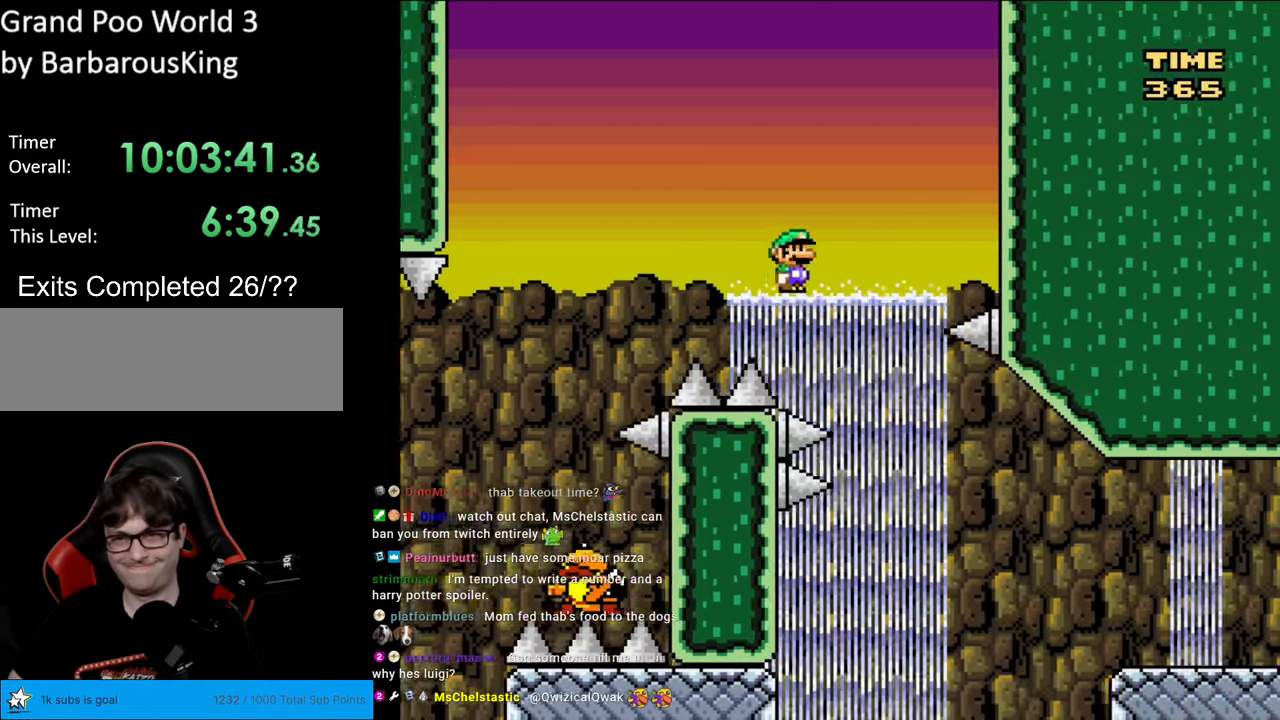
{"buttons": ["A", "X"], "events": [[83, "DPAD_RIGHT", "up"], [83, "DPAD_UP", "down"], [100, "DPAD_LEFT", "down"], [100, "DPAD_UP", "up"], [267, "DPAD_LEFT", "up"], [300, "DPAD_RIGHT", "down"], [383, "DPAD_RIGHT", "up"]]}
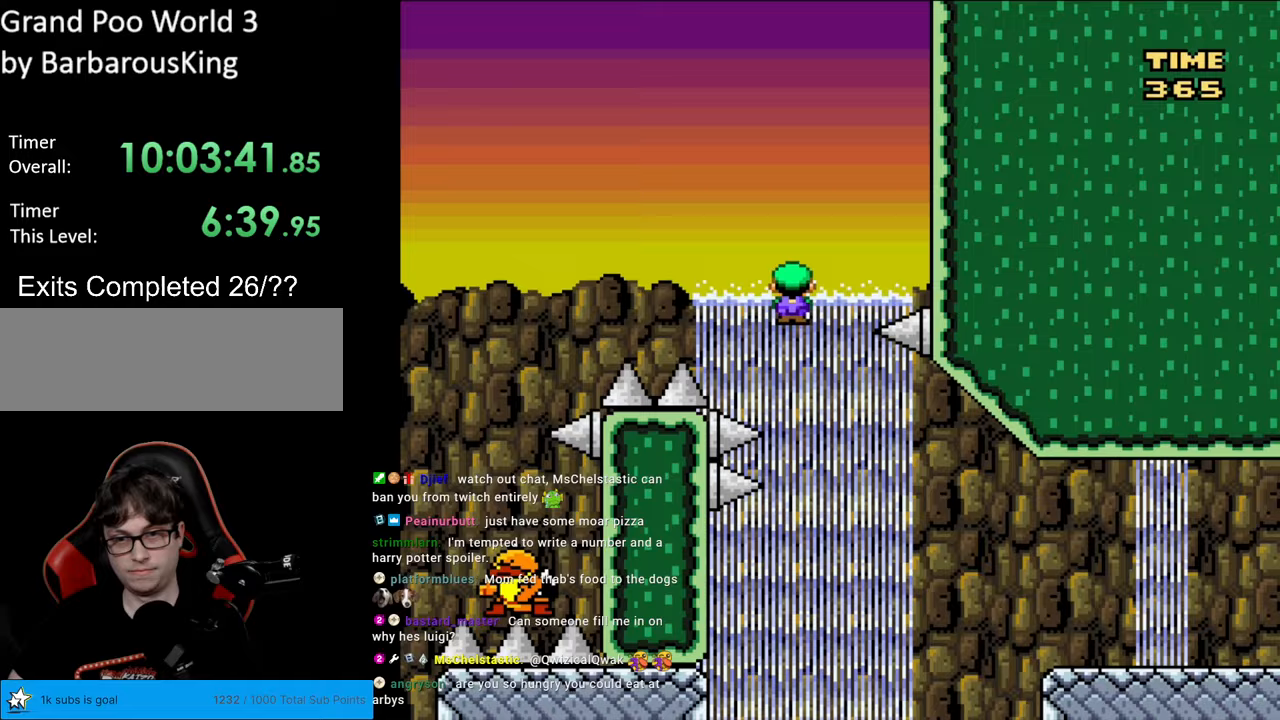
{"buttons": ["A", "X"], "events": [[300, "DPAD_RIGHT", "down"], [467, "DPAD_RIGHT", "up"]]}
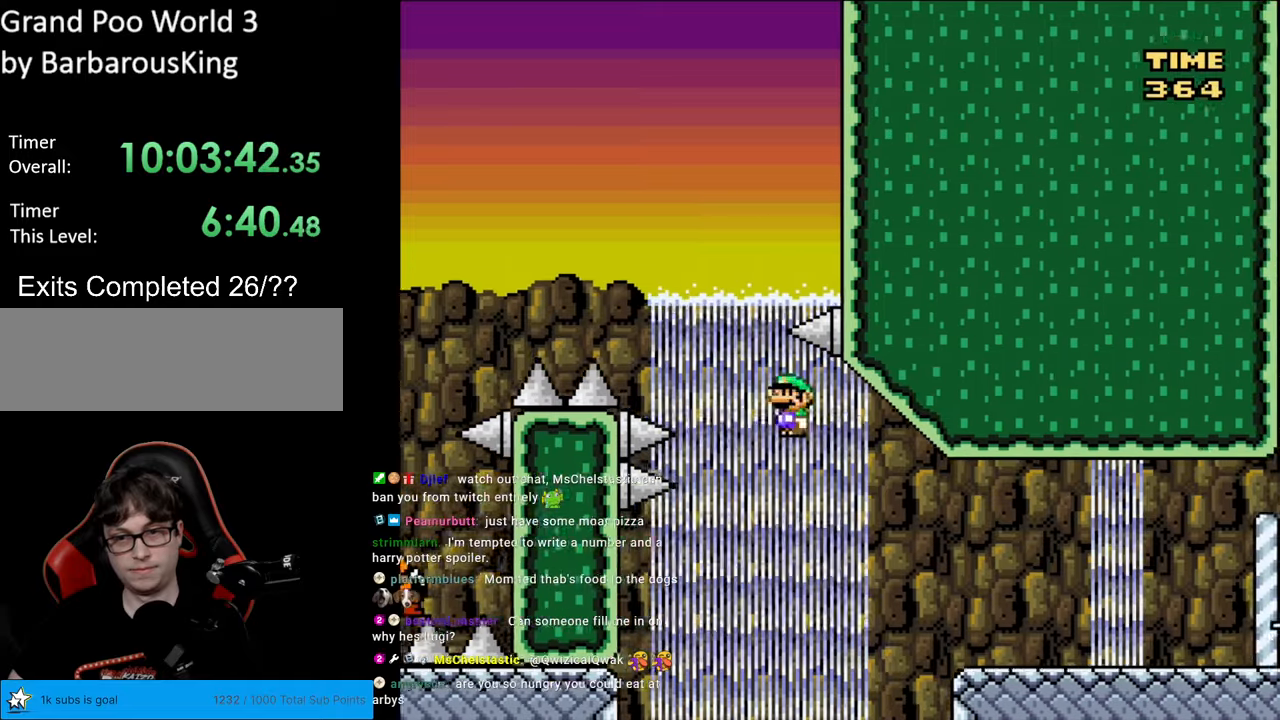
{"buttons": ["A", "X", "DPAD_RIGHT"], "events": [[417, "DPAD_RIGHT", "down"]]}
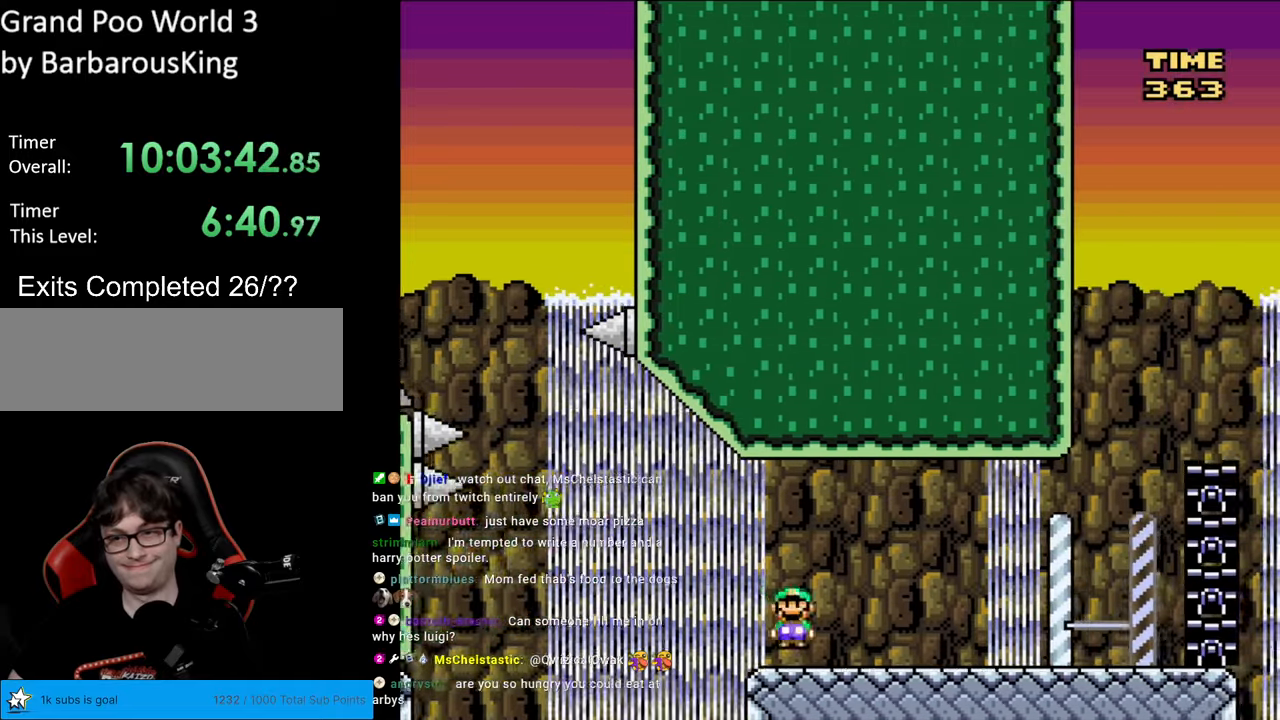
{"buttons": ["A", "X", "DPAD_LEFT"], "events": [[183, "A", "up"], [317, "DPAD_LEFT", "down"], [317, "DPAD_RIGHT", "up"], [400, "A", "down"]]}
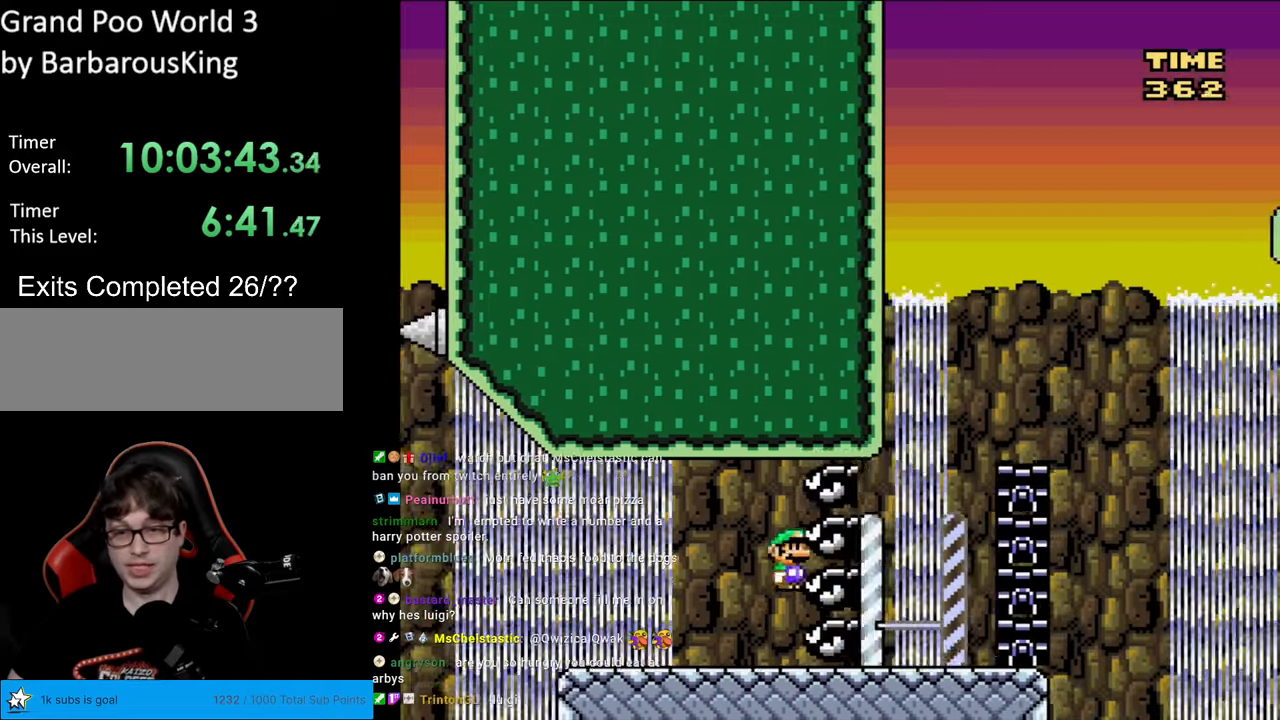
{"buttons": [], "events": [[367, "A", "up"], [367, "X", "up"], [400, "DPAD_LEFT", "up"]]}
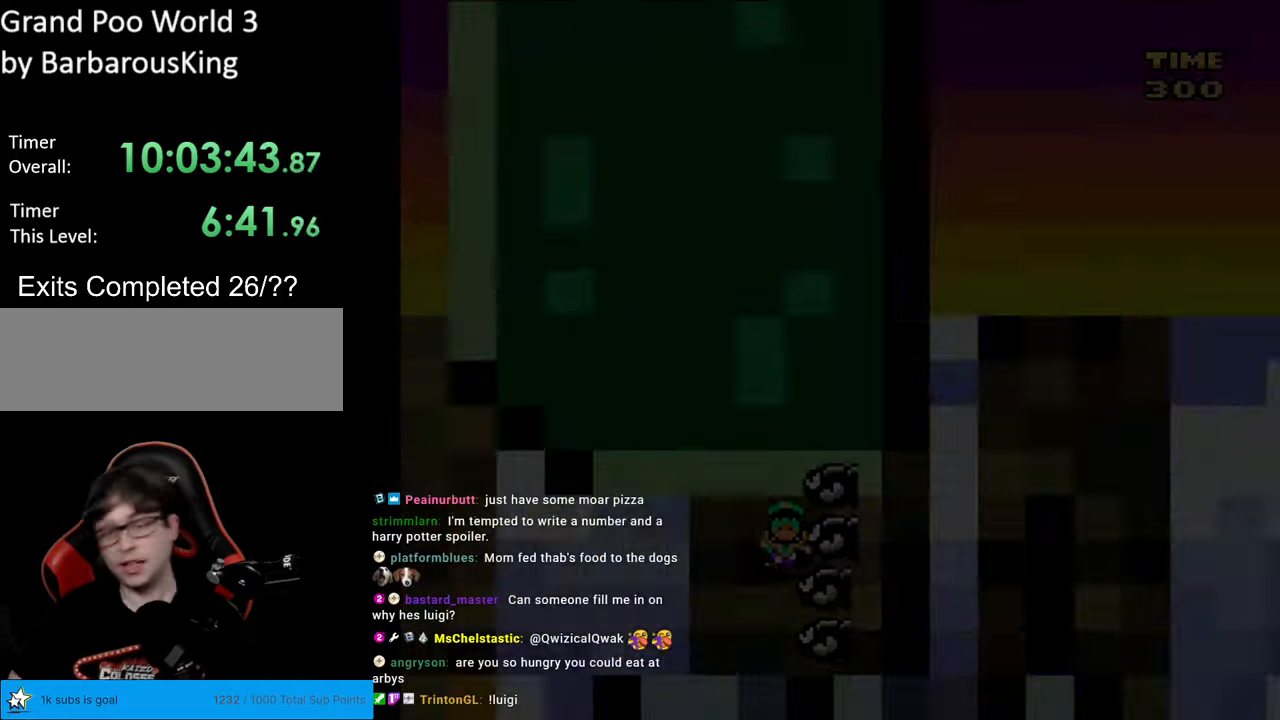
{"buttons": [], "events": []}
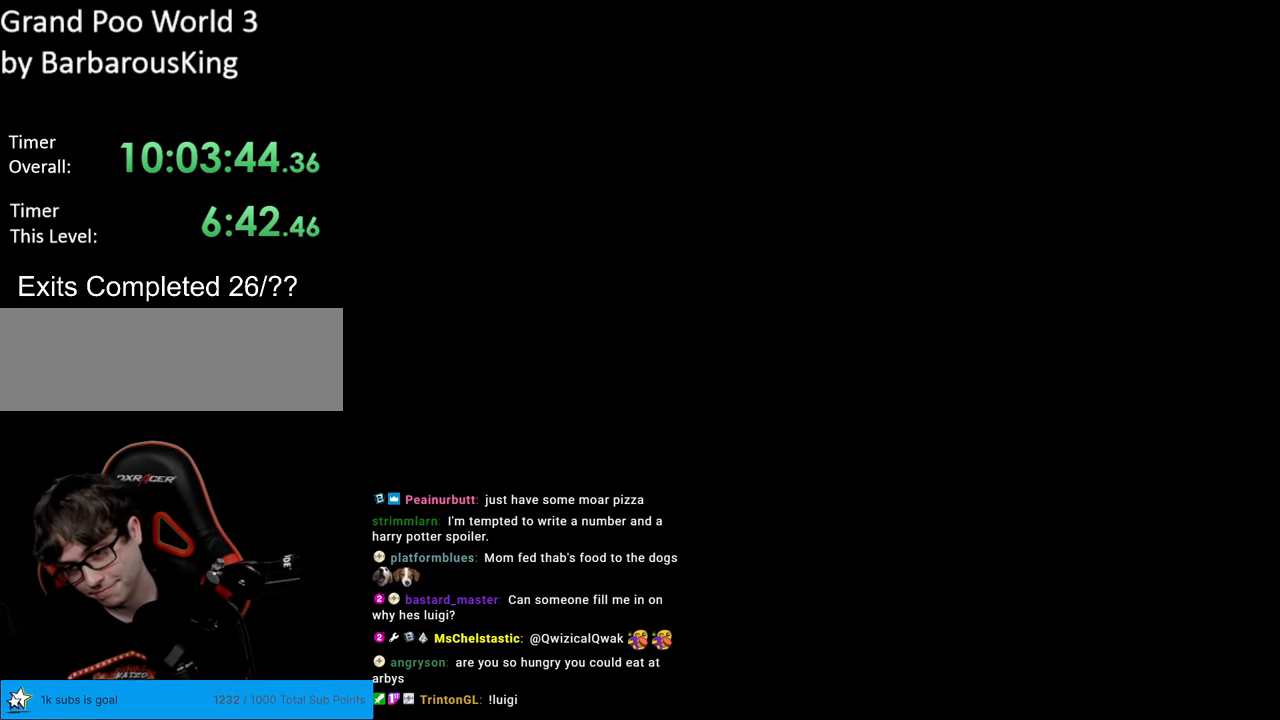
{"buttons": [], "events": []}
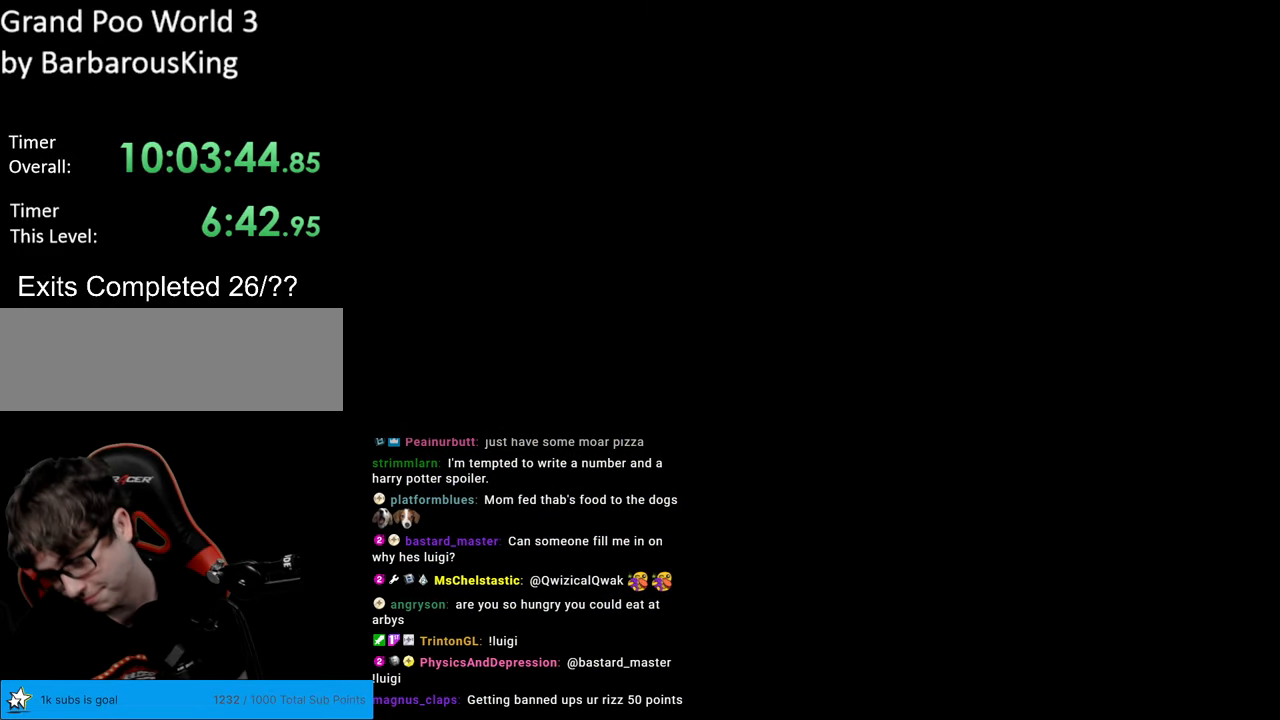
{"buttons": [], "events": []}
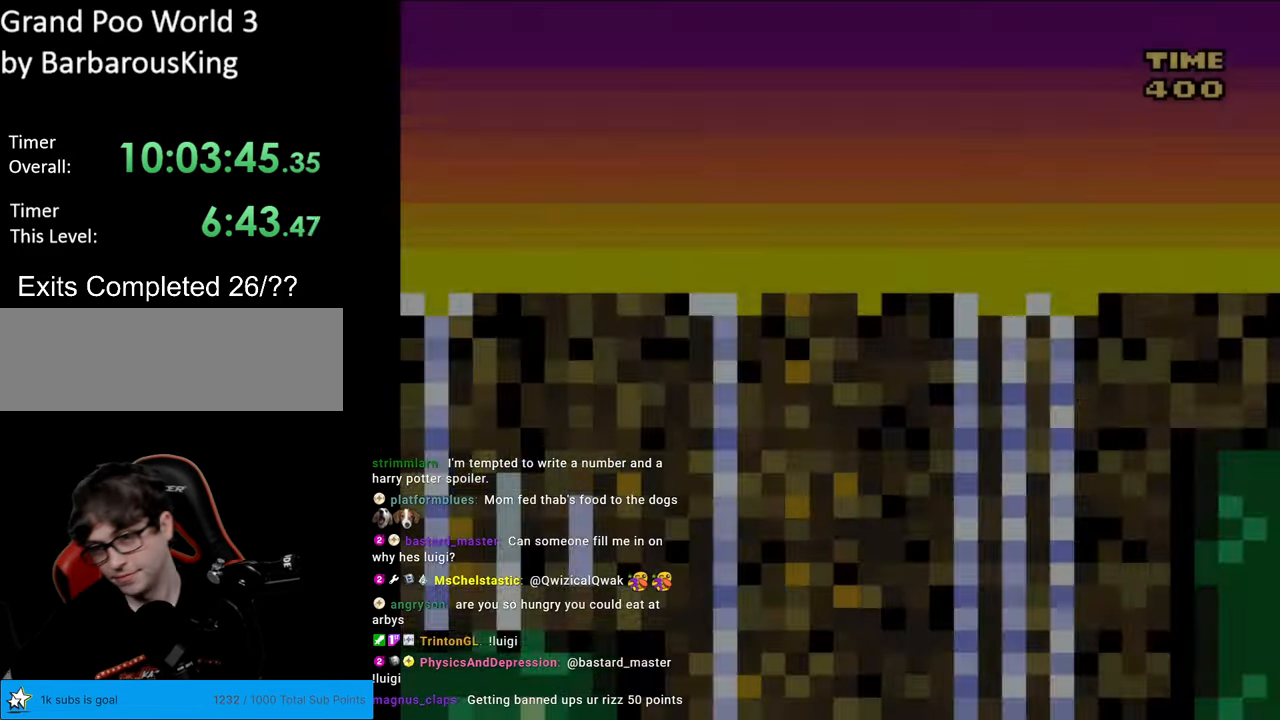
{"buttons": ["Y", "DPAD_RIGHT"], "events": [[33, "B", "down"], [33, "Y", "down"], [233, "DPAD_RIGHT", "down"], [283, "B", "up"]]}
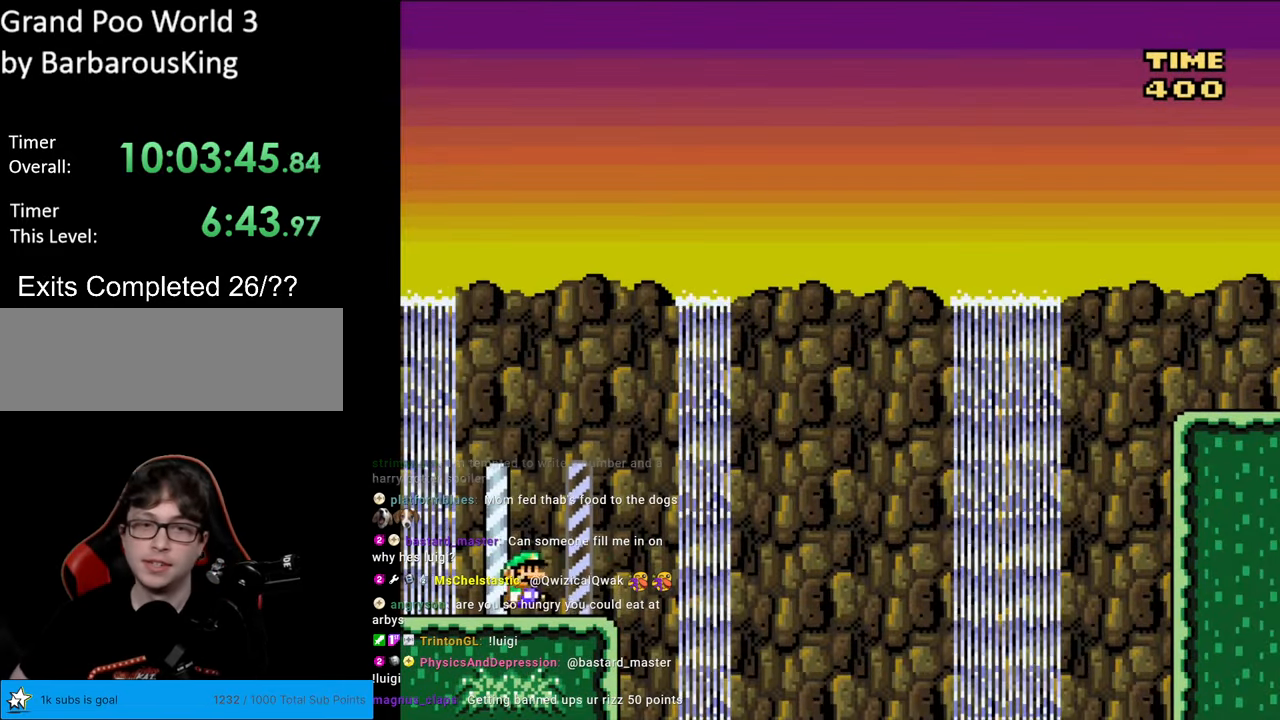
{"buttons": ["B", "Y", "DPAD_RIGHT"], "events": [[200, "B", "down"]]}
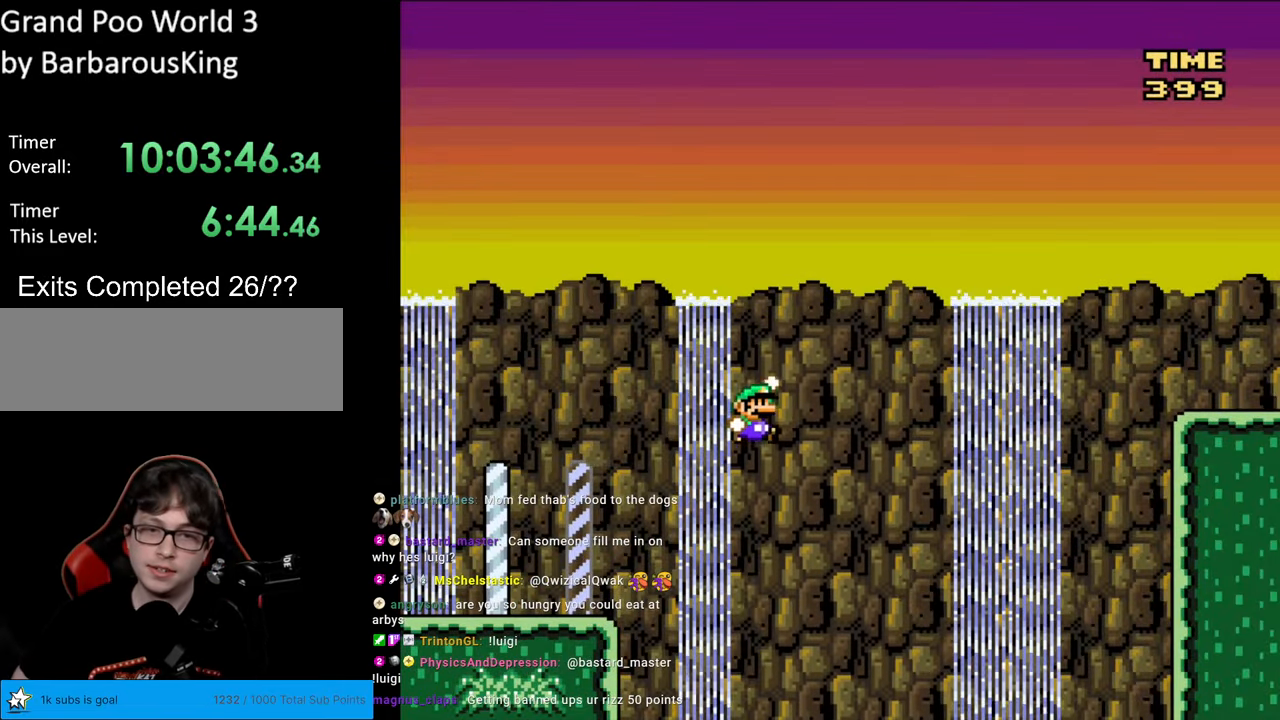
{"buttons": ["B", "Y", "DPAD_RIGHT"], "events": []}
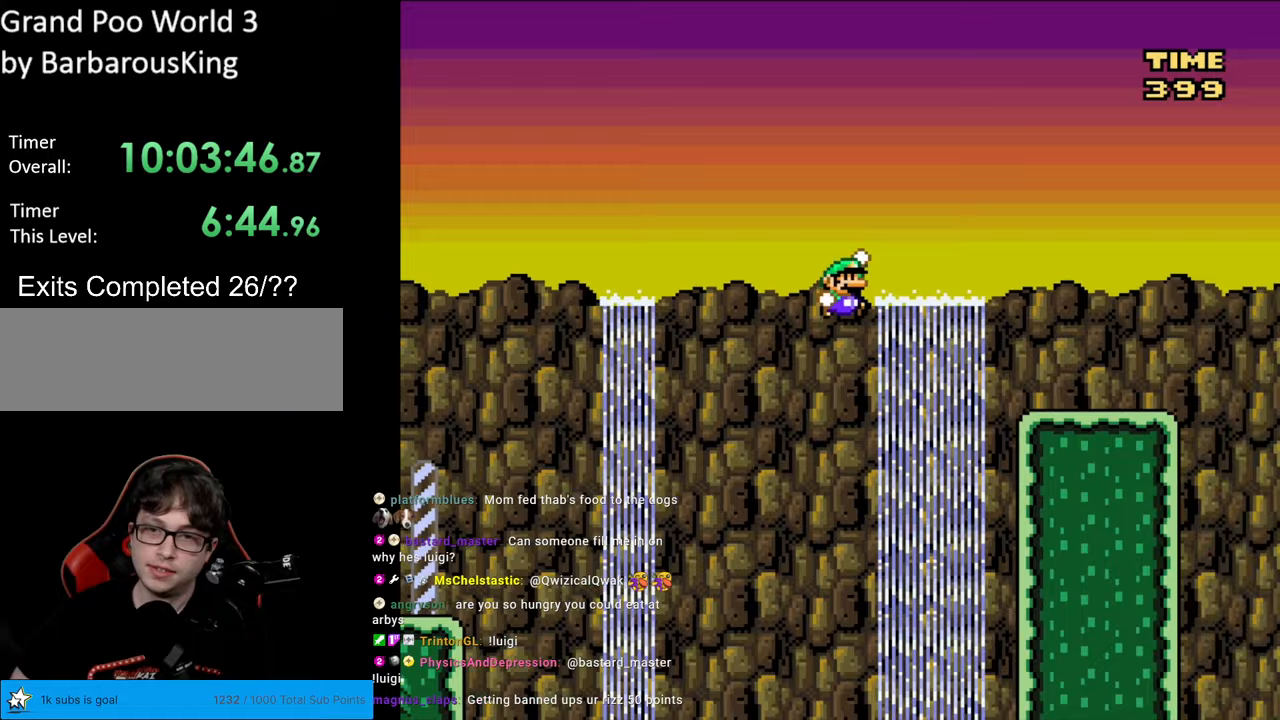
{"buttons": ["X", "DPAD_RIGHT"], "events": [[317, "B", "up"], [417, "X", "down"], [417, "Y", "up"]]}
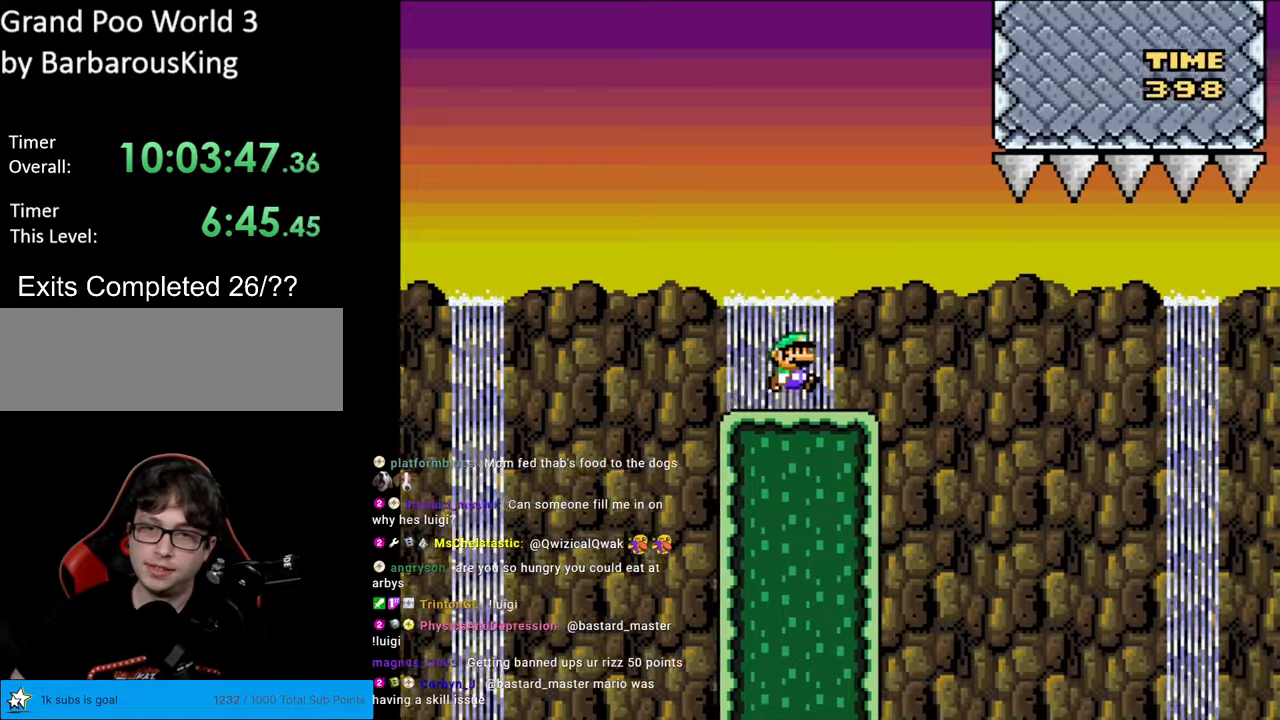
{"buttons": ["A", "X", "DPAD_RIGHT"], "events": [[167, "A", "down"], [267, "A", "up"], [417, "A", "down"]]}
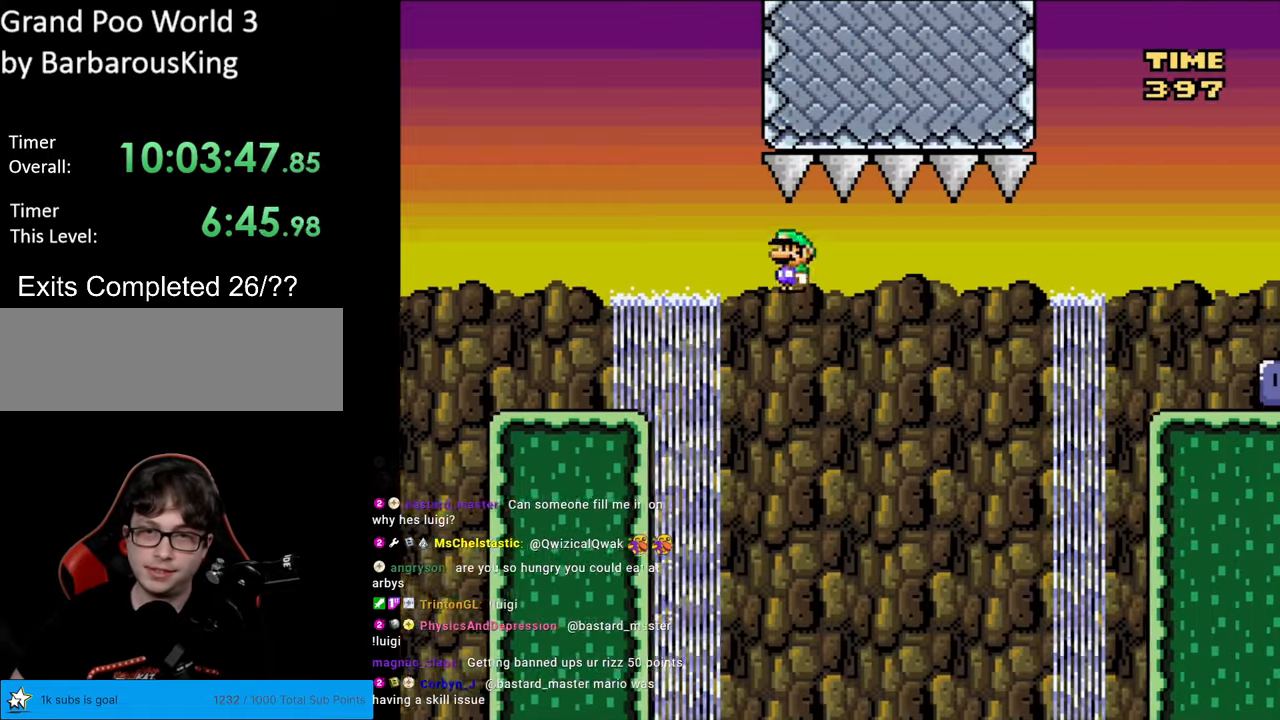
{"buttons": ["A", "X", "DPAD_RIGHT"], "events": []}
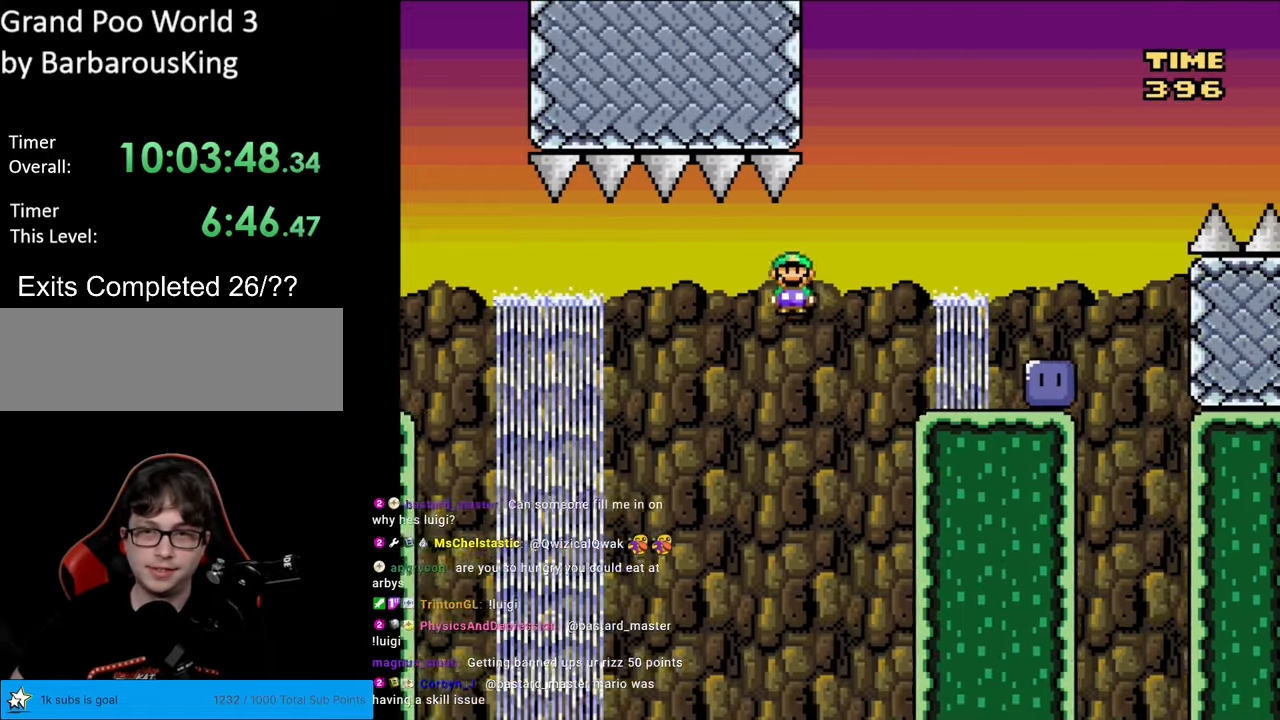
{"buttons": ["DPAD_RIGHT"], "events": [[433, "A", "up"], [450, "X", "up"]]}
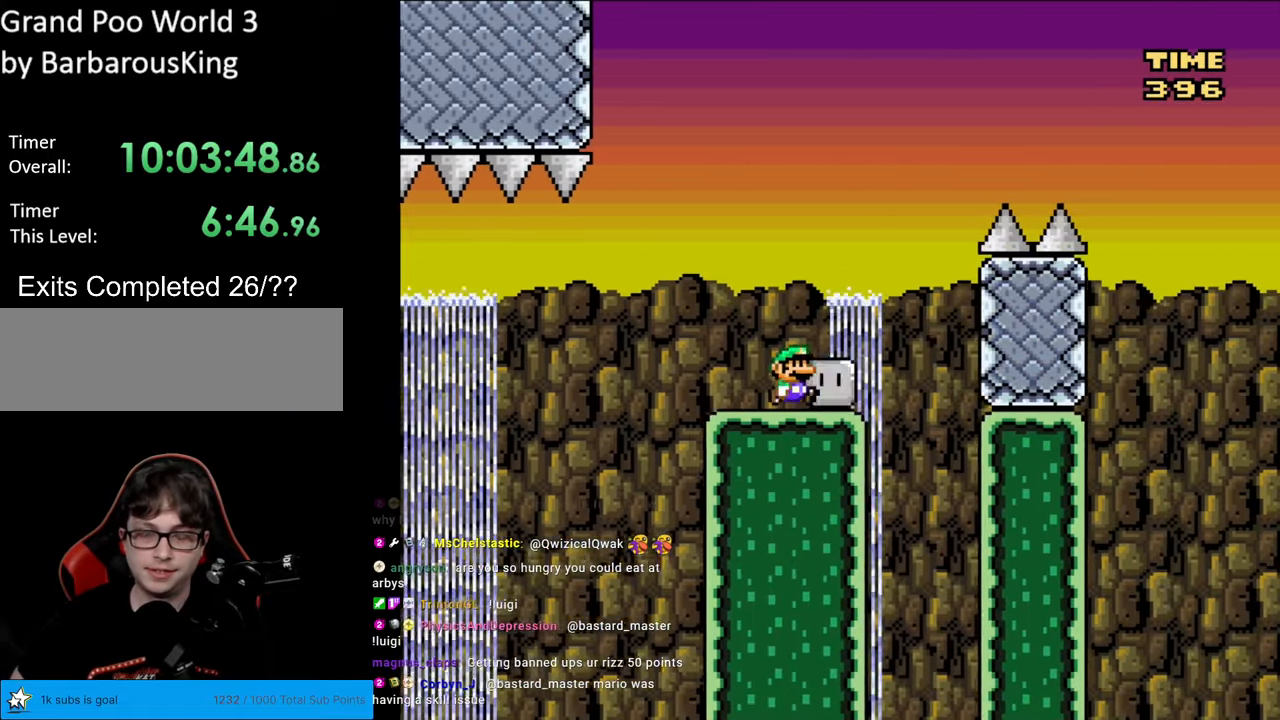
{"buttons": ["B", "Y"], "events": [[33, "Y", "down"], [300, "B", "down"], [333, "DPAD_RIGHT", "up"], [333, "DPAD_UP", "down"], [367, "DPAD_LEFT", "down"], [383, "DPAD_UP", "up"], [500, "DPAD_LEFT", "up"]]}
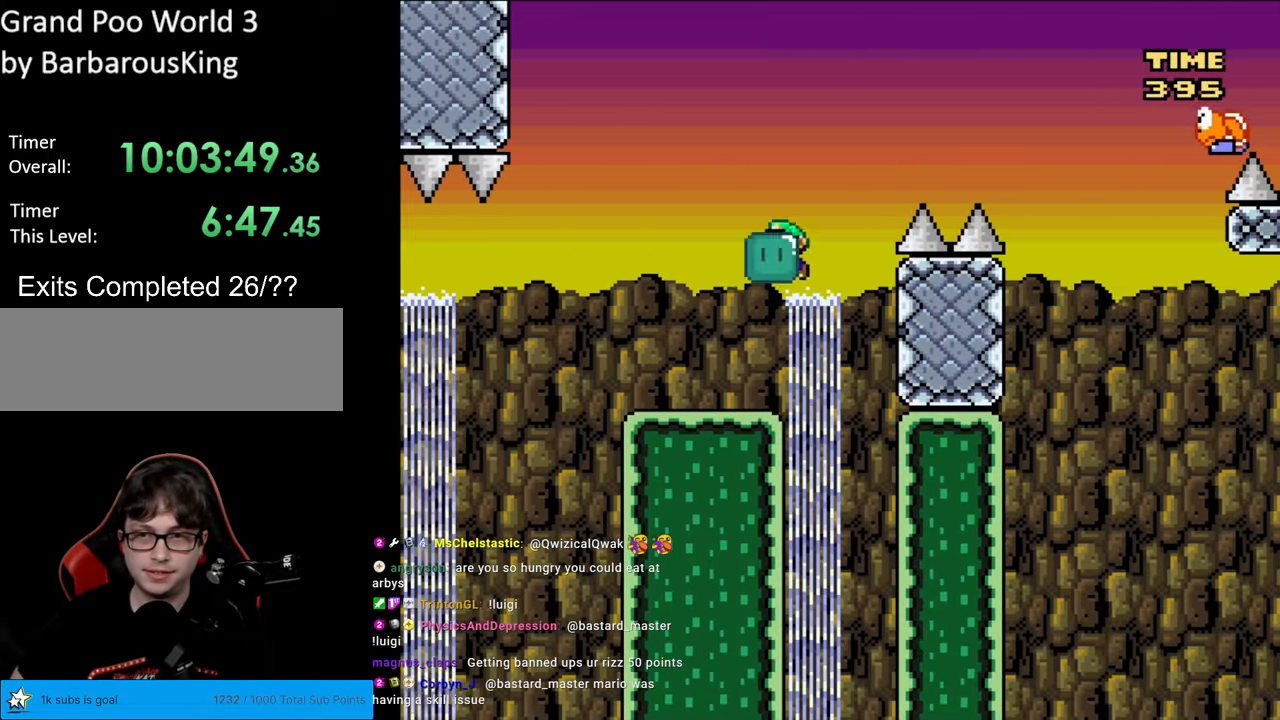
{"buttons": ["B", "Y", "DPAD_RIGHT"], "events": [[33, "DPAD_RIGHT", "down"]]}
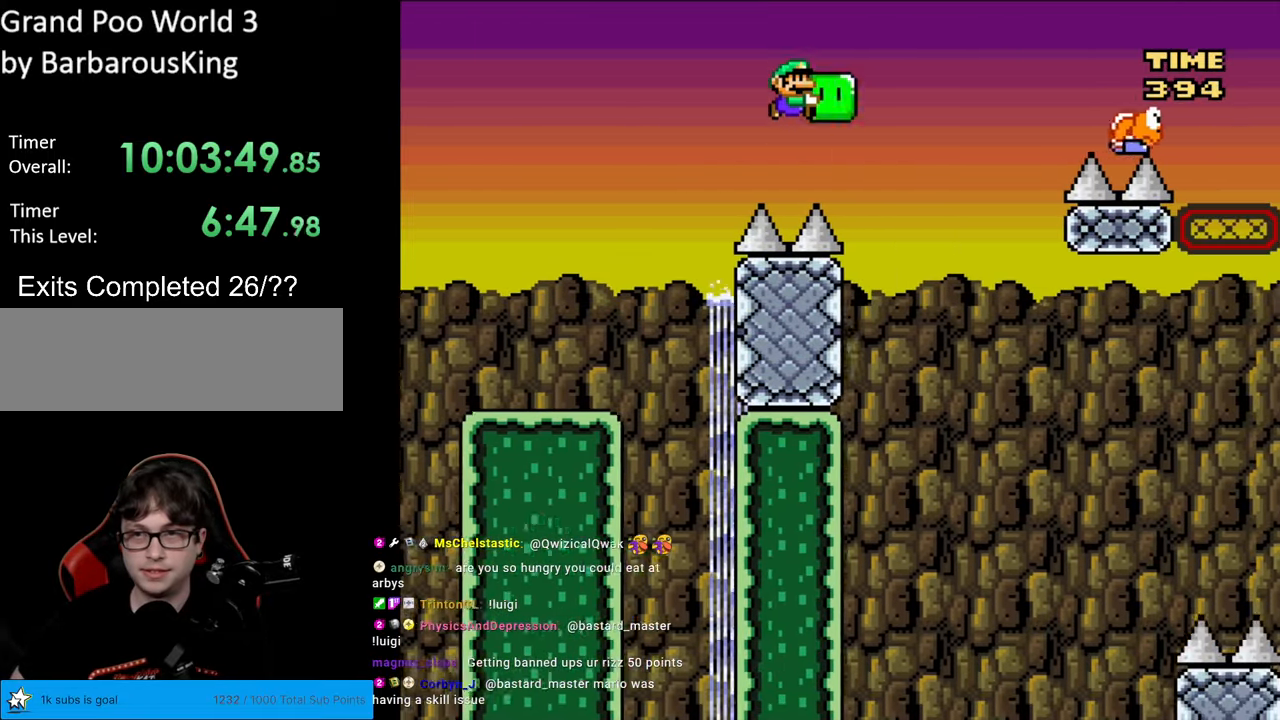
{"buttons": ["B", "Y", "DPAD_LEFT"], "events": [[317, "Y", "up"], [400, "DPAD_RIGHT", "up"], [400, "Y", "down"], [417, "DPAD_LEFT", "down"]]}
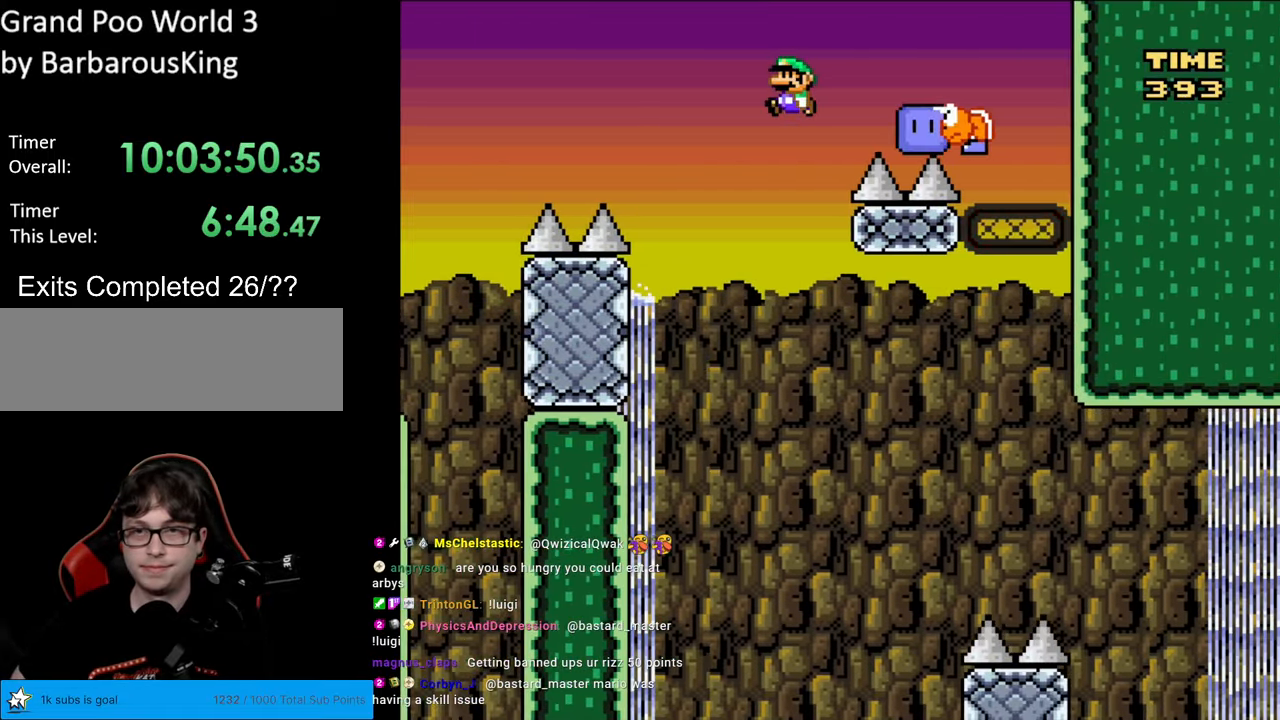
{"buttons": ["B", "Y", "DPAD_RIGHT"], "events": [[217, "DPAD_LEFT", "up"], [383, "DPAD_RIGHT", "down"]]}
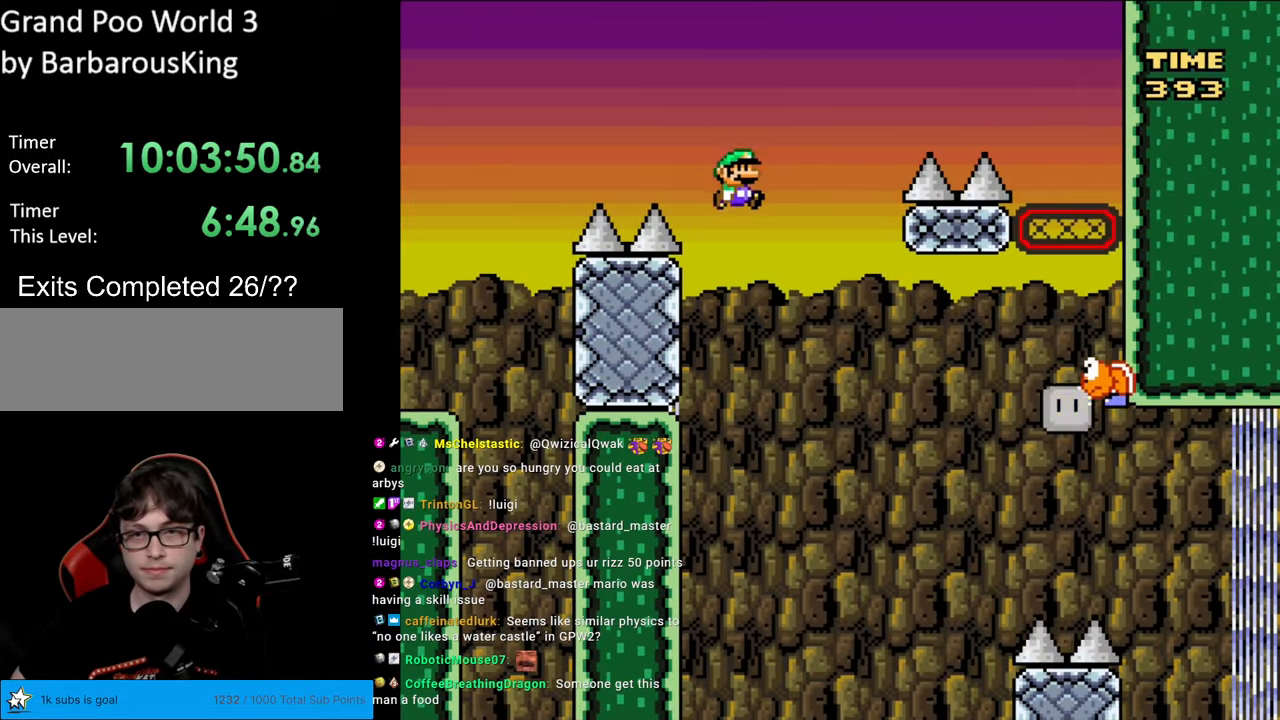
{"buttons": ["Y", "DPAD_RIGHT"], "events": [[483, "B", "up"]]}
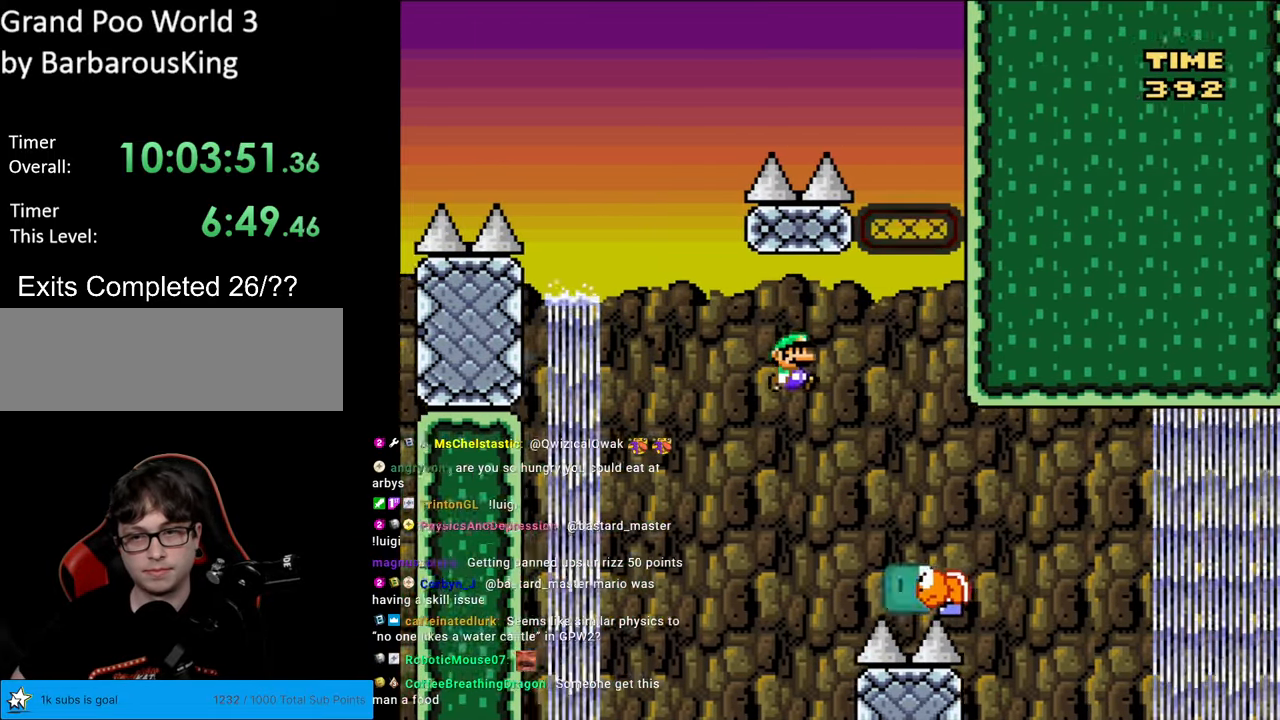
{"buttons": ["B", "Y", "DPAD_RIGHT"], "events": [[167, "B", "down"]]}